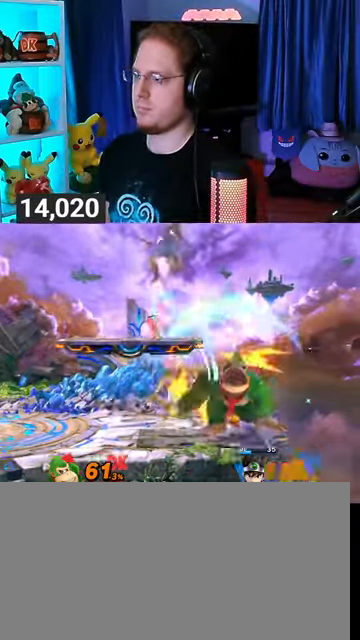
Gameplay with a controller (Nintendo layout); each line is a JSON object with the inputs held at the frame after it. "events" lists button and stick changes between this image and that frame as [ms after this image, input, new state], when the widget could be followed in between. Not read: L3 R3.
{"buttons": [], "left_stick": "center", "right_stick": "center", "events": [[67, "A", "up"], [100, "left_stick", "center"], [267, "B", "down"], [400, "B", "up"]]}
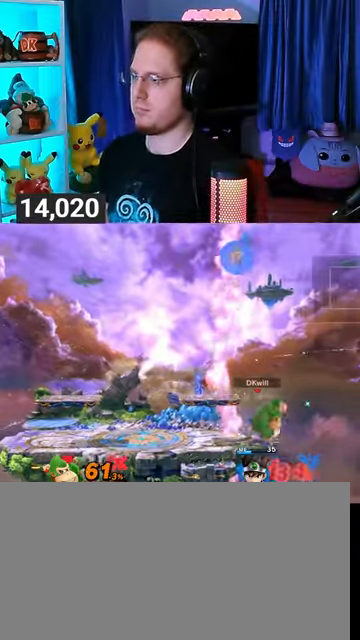
{"buttons": [], "left_stick": "center", "right_stick": "center", "events": [[333, "R1", "down"], [367, "R1", "up"]]}
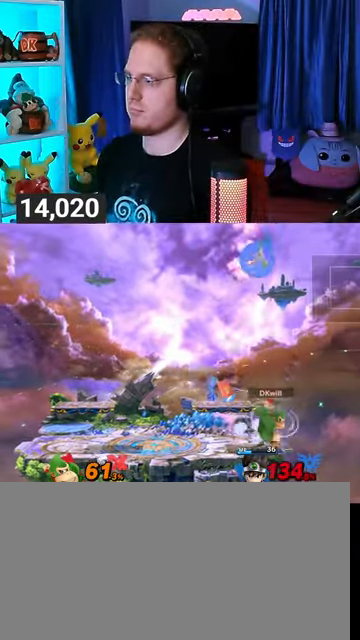
{"buttons": [], "left_stick": "left", "right_stick": "center", "events": [[167, "left_stick", "right"], [200, "Y", "down"], [267, "Y", "up"], [333, "L1", "down"], [400, "left_stick", "left"], [433, "L1", "up"]]}
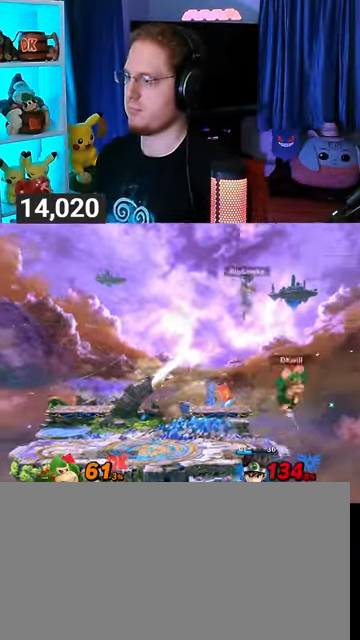
{"buttons": [], "left_stick": "left", "right_stick": "center", "events": [[100, "Y", "down"], [300, "Y", "up"]]}
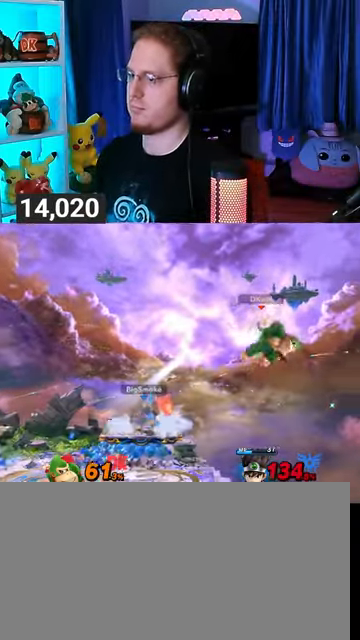
{"buttons": ["R1"], "left_stick": "left", "right_stick": "center", "events": [[100, "A", "down"], [233, "A", "up"], [367, "R1", "down"]]}
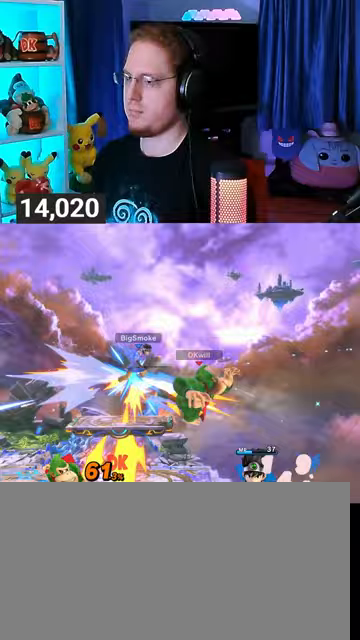
{"buttons": [], "left_stick": "left", "right_stick": "center", "events": [[67, "R1", "up"], [67, "left_stick", "center"], [267, "left_stick", "left"]]}
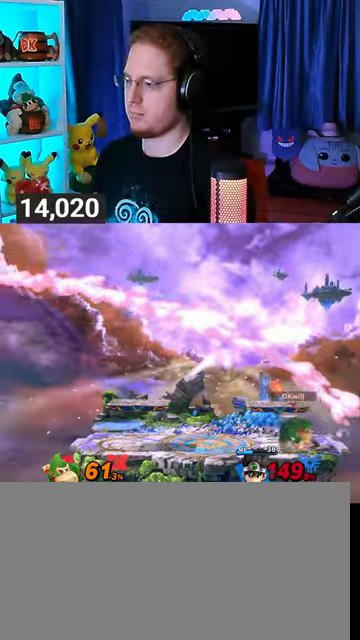
{"buttons": [], "left_stick": "left", "right_stick": "center", "events": []}
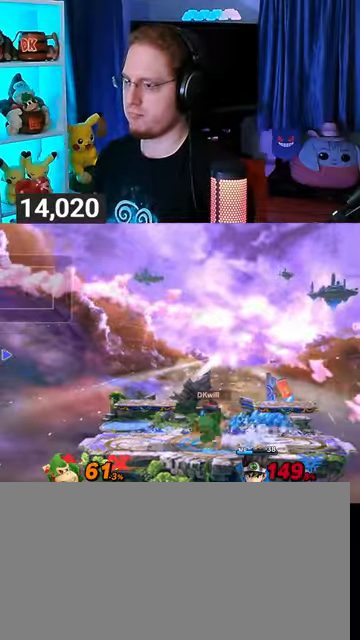
{"buttons": ["Y"], "left_stick": "center", "right_stick": "center", "events": [[300, "left_stick", "down-right"], [367, "Y", "down"], [367, "left_stick", "center"]]}
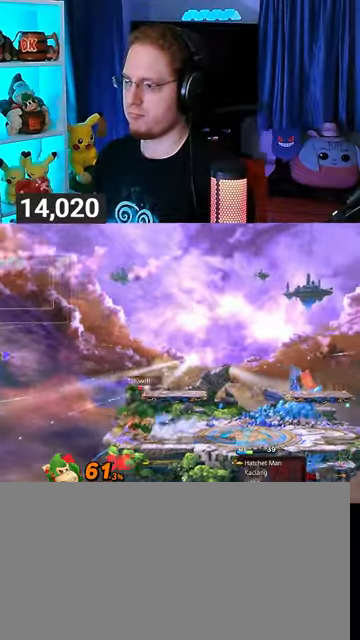
{"buttons": [], "left_stick": "center", "right_stick": "center", "events": [[167, "Y", "up"]]}
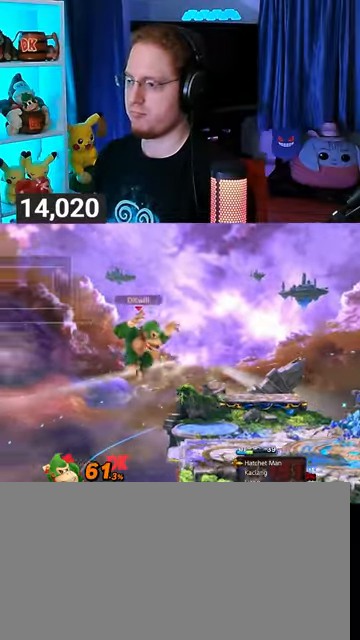
{"buttons": [], "left_stick": "center", "right_stick": "center", "events": [[200, "left_stick", "right"], [367, "left_stick", "center"]]}
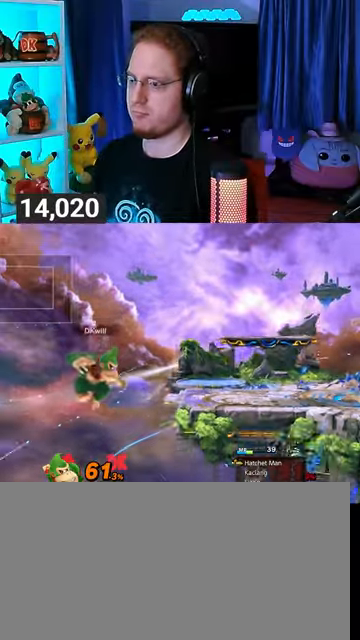
{"buttons": ["B"], "left_stick": "right", "right_stick": "center", "events": [[67, "left_stick", "right"], [167, "left_stick", "up-right"], [267, "Y", "down"], [367, "Y", "up"], [400, "B", "down"], [467, "left_stick", "right"]]}
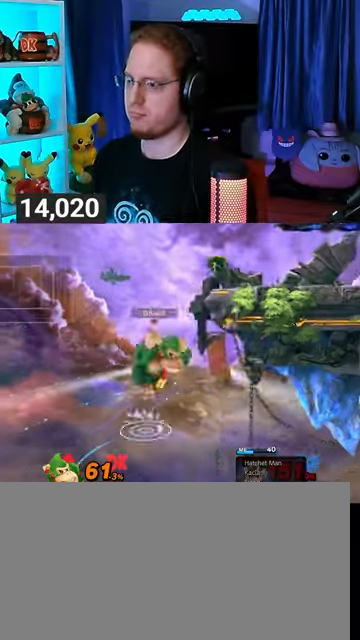
{"buttons": [], "left_stick": "center", "right_stick": "center", "events": [[200, "B", "up"], [300, "left_stick", "center"]]}
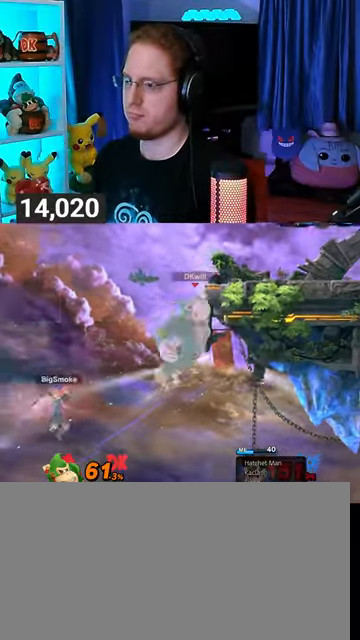
{"buttons": [], "left_stick": "center", "right_stick": "center", "events": []}
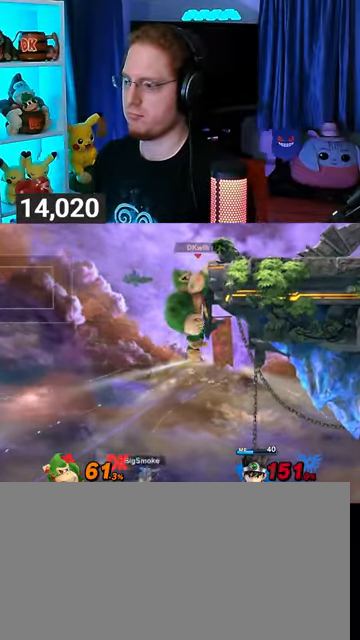
{"buttons": [], "left_stick": "center", "right_stick": "center", "events": [[133, "left_stick", "left"], [200, "left_stick", "right"], [400, "left_stick", "center"]]}
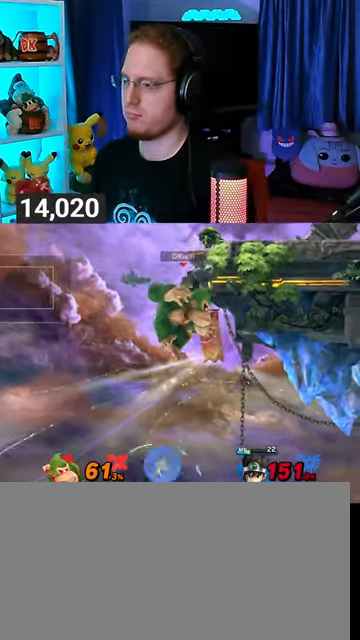
{"buttons": ["Y"], "left_stick": "up", "right_stick": "center", "events": [[167, "Y", "down"], [200, "A", "down"], [200, "Y", "up"], [233, "A", "up"], [300, "Y", "down"], [400, "Y", "up"], [433, "left_stick", "up"], [467, "Y", "down"]]}
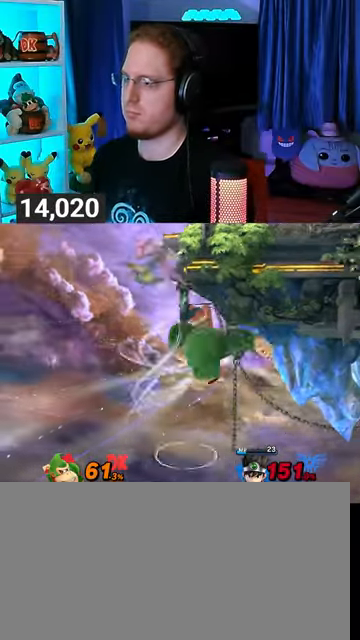
{"buttons": [], "left_stick": "up-right", "right_stick": "center", "events": [[33, "Y", "up"], [67, "Y", "down"], [167, "Y", "up"], [267, "left_stick", "up-right"], [333, "B", "down"], [367, "B", "up"], [467, "B", "down"], [500, "B", "up"]]}
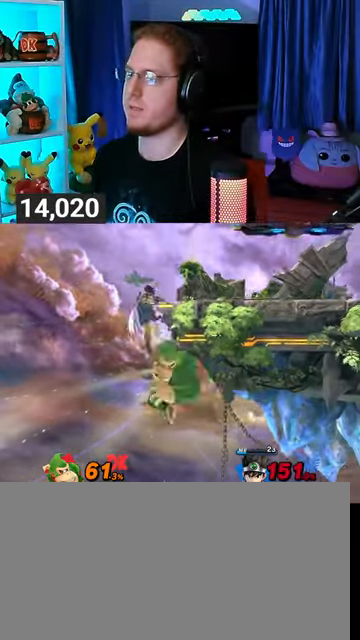
{"buttons": [], "left_stick": "center", "right_stick": "center", "events": [[33, "B", "down"], [200, "B", "up"], [233, "left_stick", "center"]]}
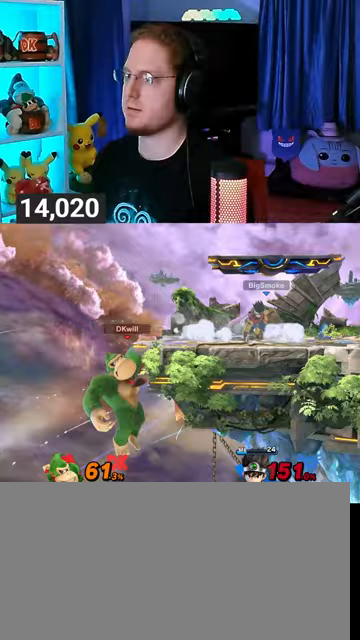
{"buttons": [], "left_stick": "center", "right_stick": "center", "events": []}
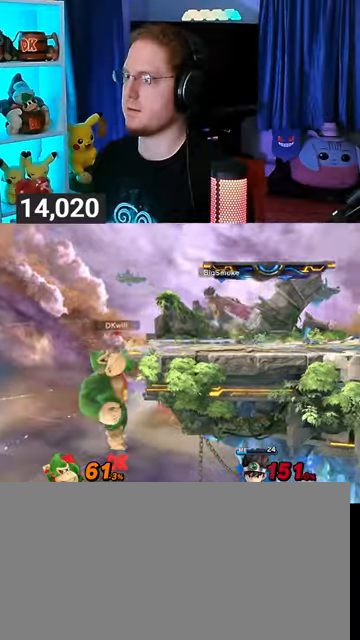
{"buttons": [], "left_stick": "center", "right_stick": "center", "events": []}
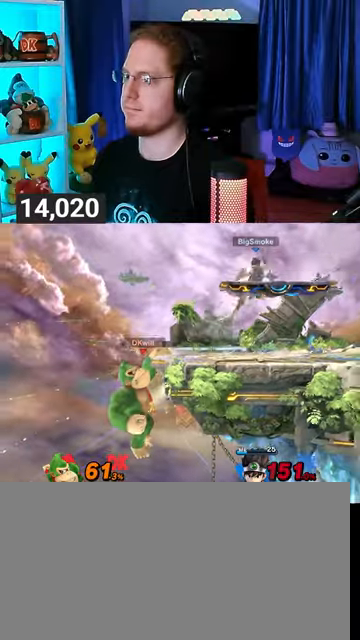
{"buttons": [], "left_stick": "up", "right_stick": "center", "events": [[233, "left_stick", "up"]]}
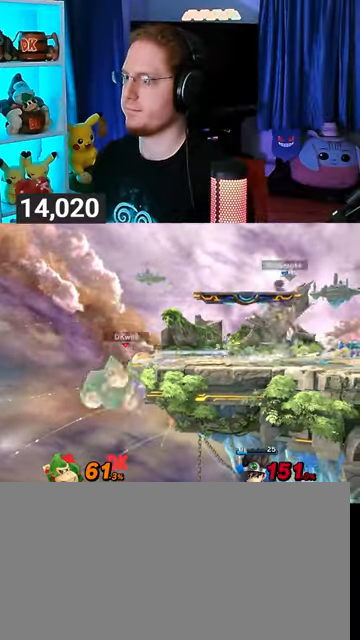
{"buttons": [], "left_stick": "center", "right_stick": "center", "events": [[33, "left_stick", "up-right"], [467, "left_stick", "center"]]}
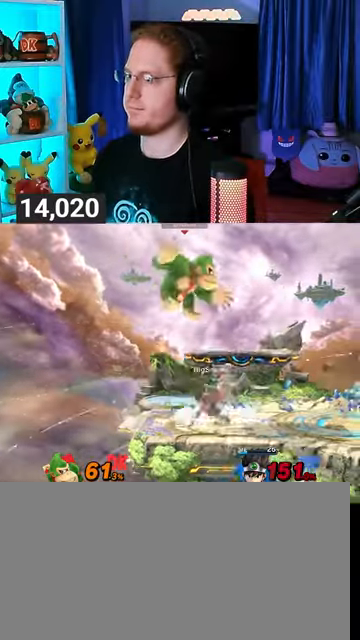
{"buttons": [], "left_stick": "right", "right_stick": "center", "events": [[67, "Y", "down"], [100, "Y", "up"], [167, "Y", "down"], [233, "Y", "up"], [233, "left_stick", "right"]]}
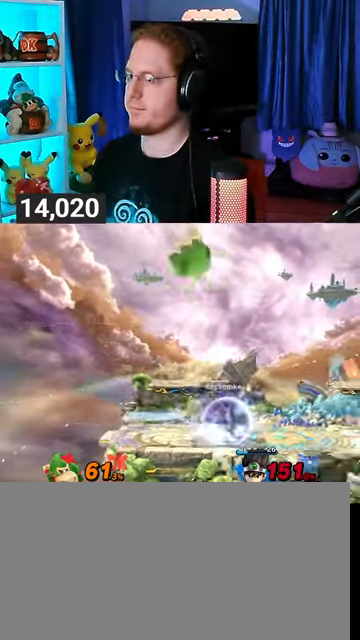
{"buttons": [], "left_stick": "up", "right_stick": "center", "events": [[133, "left_stick", "center"], [200, "X", "down"], [233, "X", "up"], [400, "left_stick", "up-right"], [467, "left_stick", "up"]]}
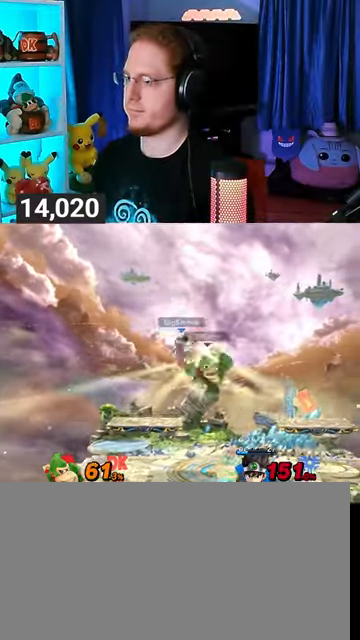
{"buttons": ["A"], "left_stick": "right", "right_stick": "center", "events": [[133, "left_stick", "center"], [233, "Y", "down"], [300, "left_stick", "left"], [333, "A", "down"], [333, "Y", "up"], [433, "left_stick", "right"]]}
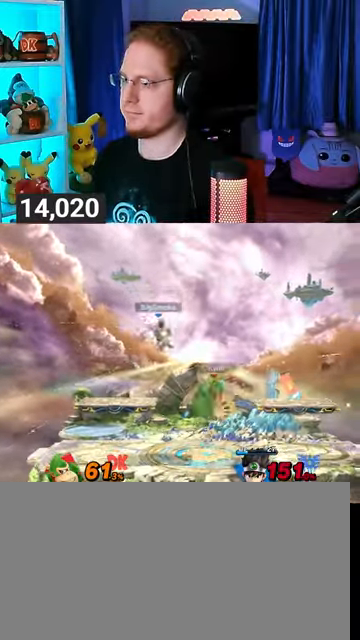
{"buttons": [], "left_stick": "center", "right_stick": "center", "events": [[233, "A", "up"], [267, "left_stick", "up-right"], [500, "left_stick", "center"]]}
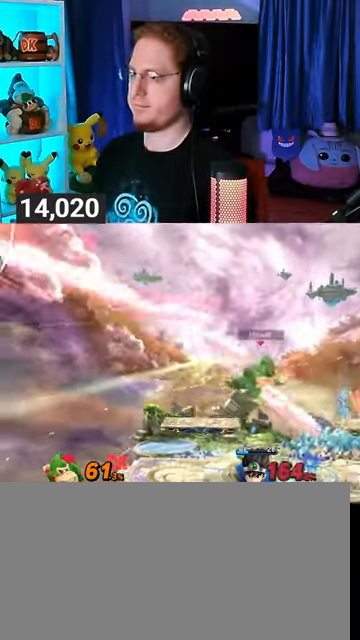
{"buttons": [], "left_stick": "center", "right_stick": "center", "events": [[67, "B", "down"], [200, "B", "up"]]}
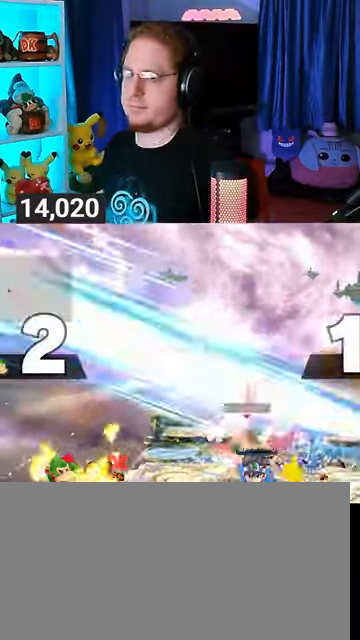
{"buttons": [], "left_stick": "center", "right_stick": "center", "events": []}
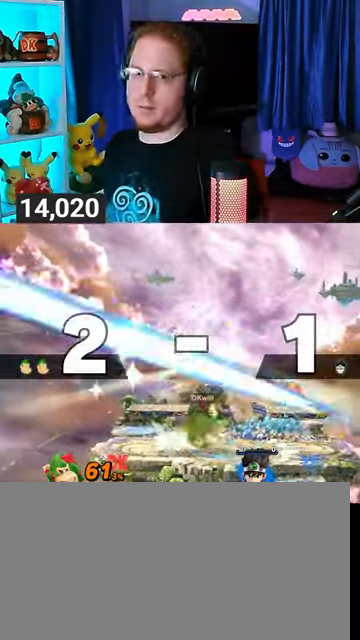
{"buttons": [], "left_stick": "center", "right_stick": "center", "events": []}
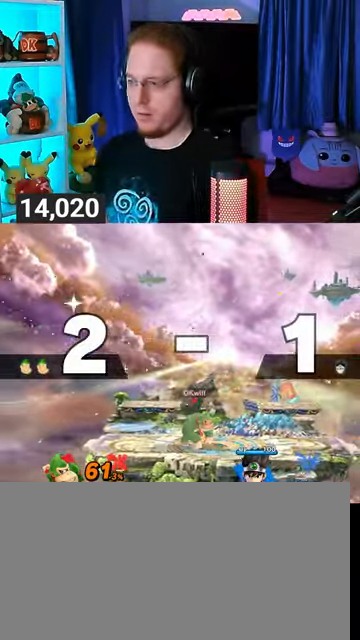
{"buttons": [], "left_stick": "down-right", "right_stick": "center", "events": [[67, "Y", "down"], [100, "A", "down"], [100, "Y", "up"], [200, "A", "up"], [233, "left_stick", "up-right"], [467, "left_stick", "down-right"]]}